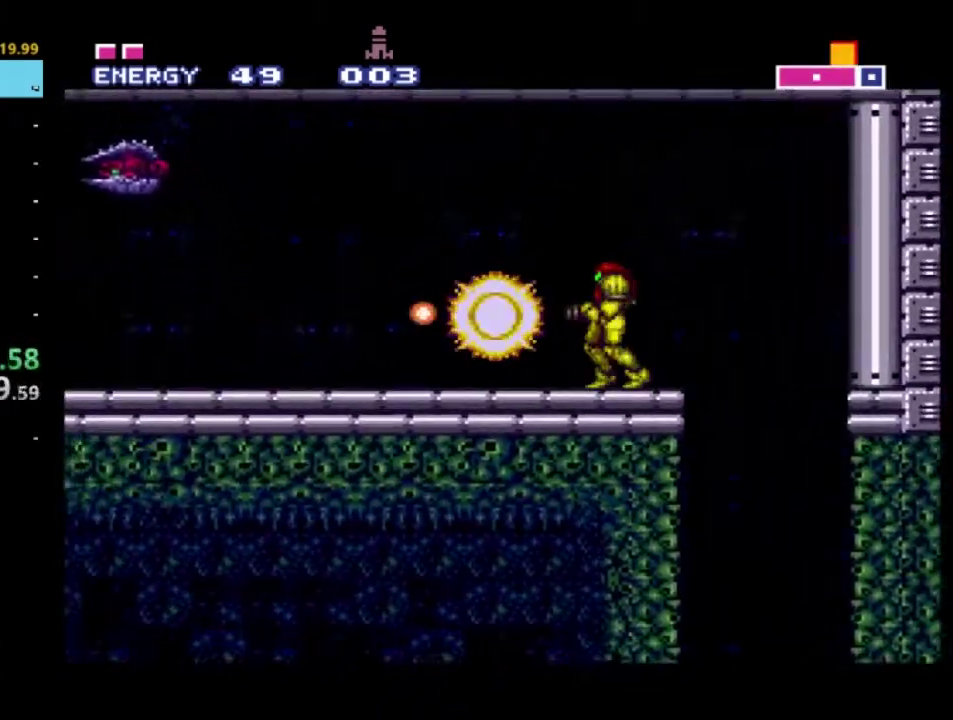
Gameplay with a controller (Xbox layout); each line is a JSON object with the inputs held at the frame after it. "events" lists button and stick changes between this image and that frame as [ms after this image, input, new state], when the widget could be followed in between. Not read: L3 R3.
{"buttons": ["R2", "DPAD_LEFT"], "left_stick": "center", "right_stick": "center", "events": [[117, "X", "up"], [183, "X", "down"], [283, "X", "up"], [350, "X", "down"], [467, "X", "up"]]}
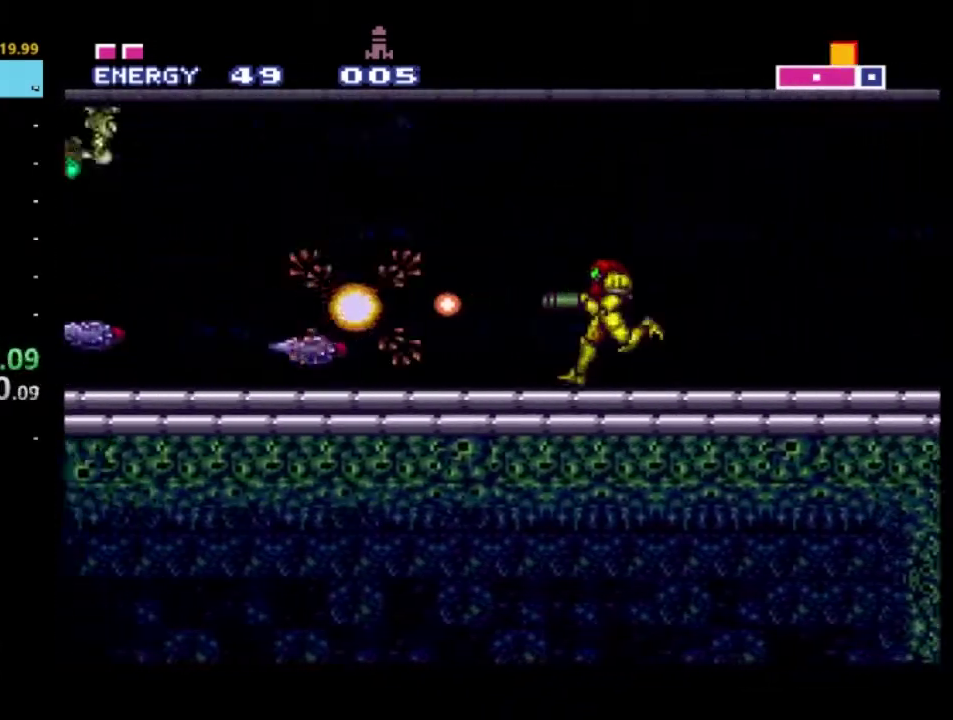
{"buttons": ["R2", "DPAD_LEFT"], "left_stick": "center", "right_stick": "center", "events": [[17, "X", "down"], [133, "X", "up"], [183, "X", "down"], [483, "X", "up"]]}
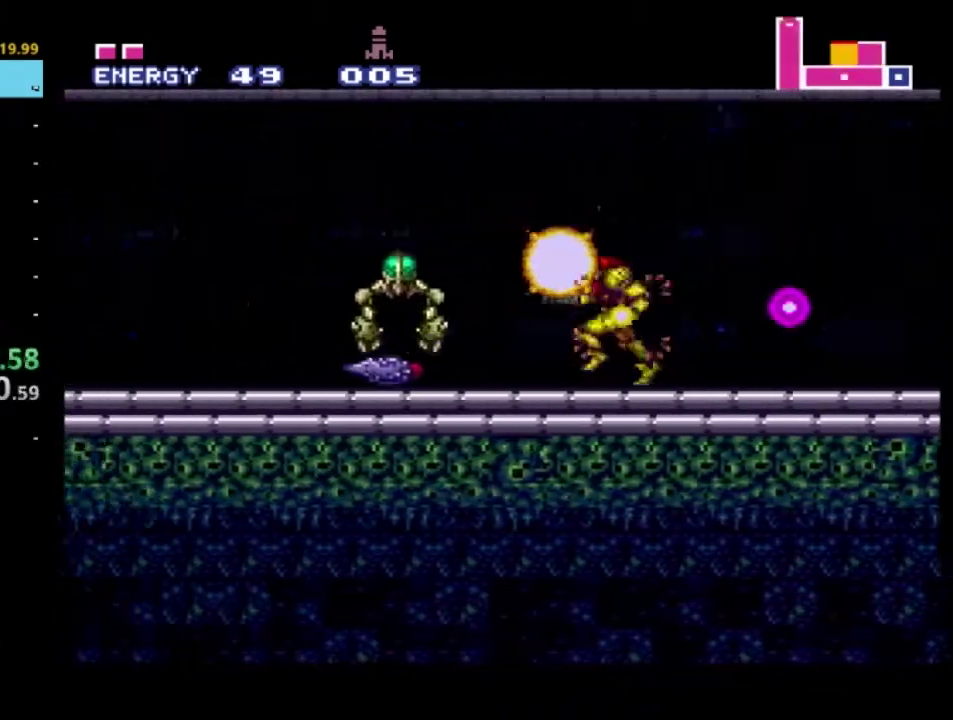
{"buttons": ["R2", "DPAD_LEFT"], "left_stick": "center", "right_stick": "center", "events": [[17, "X", "down"], [317, "X", "up"], [367, "X", "down"], [483, "X", "up"]]}
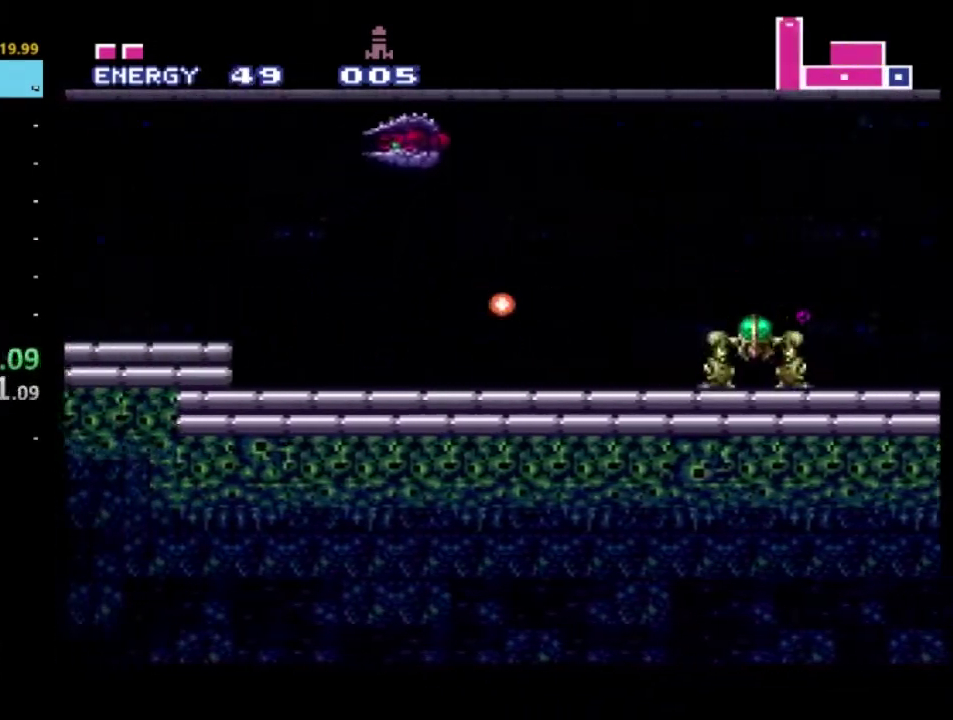
{"buttons": ["X", "R2", "DPAD_LEFT"], "left_stick": "center", "right_stick": "center", "events": [[33, "X", "down"], [167, "X", "up"], [283, "A", "down"], [400, "X", "down"], [467, "A", "up"]]}
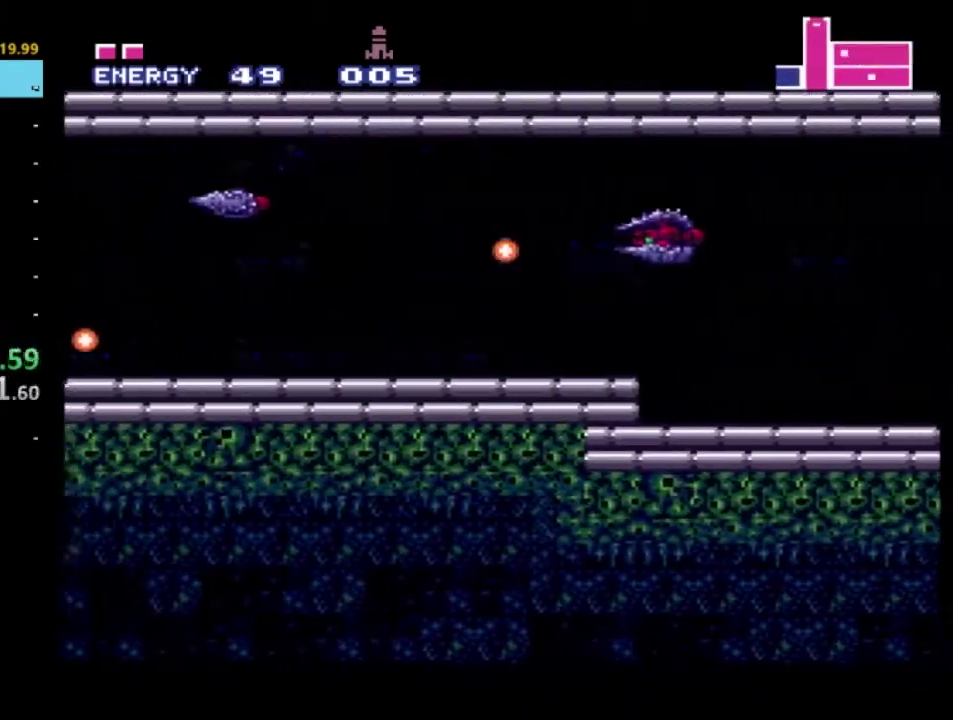
{"buttons": ["X", "R2", "DPAD_LEFT"], "left_stick": "center", "right_stick": "center", "events": [[17, "X", "up"], [67, "X", "down"], [367, "X", "up"], [417, "X", "down"]]}
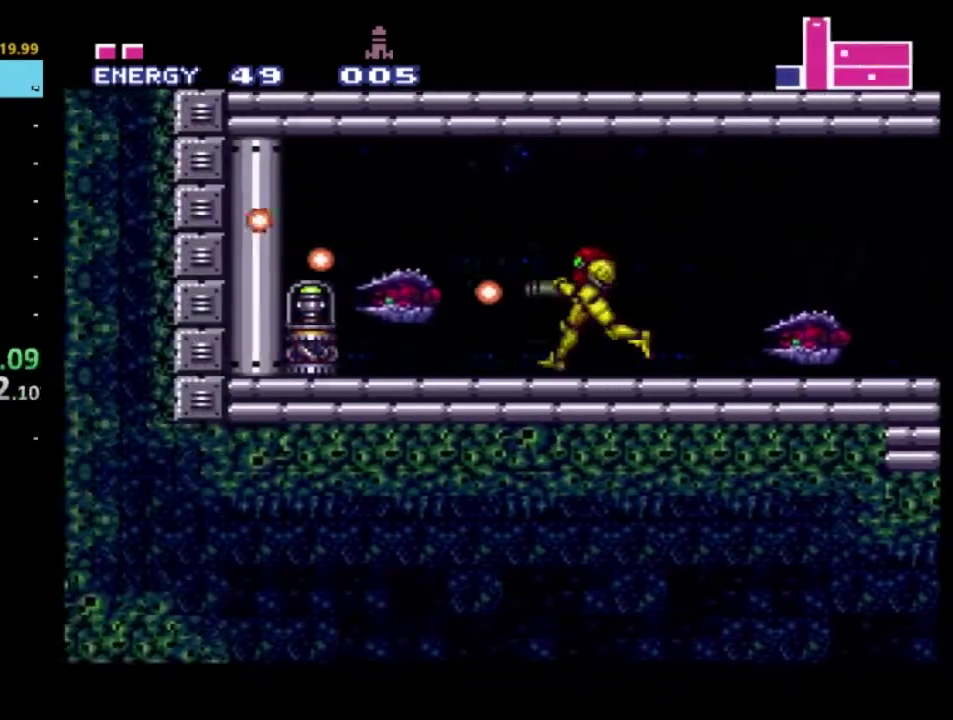
{"buttons": ["R2", "DPAD_DOWN"], "left_stick": "center", "right_stick": "center", "events": [[33, "X", "up"], [100, "A", "down"], [300, "X", "down"], [350, "A", "up"], [417, "X", "up"], [450, "DPAD_DOWN", "down"], [467, "DPAD_LEFT", "up"]]}
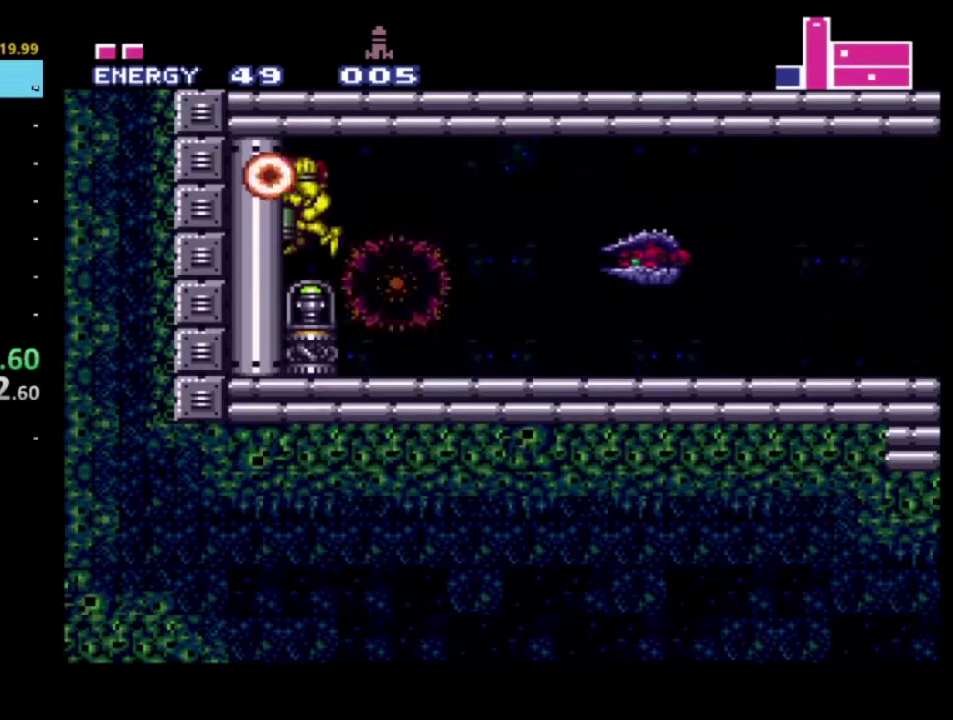
{"buttons": ["R2", "DPAD_DOWN"], "left_stick": "center", "right_stick": "center", "events": []}
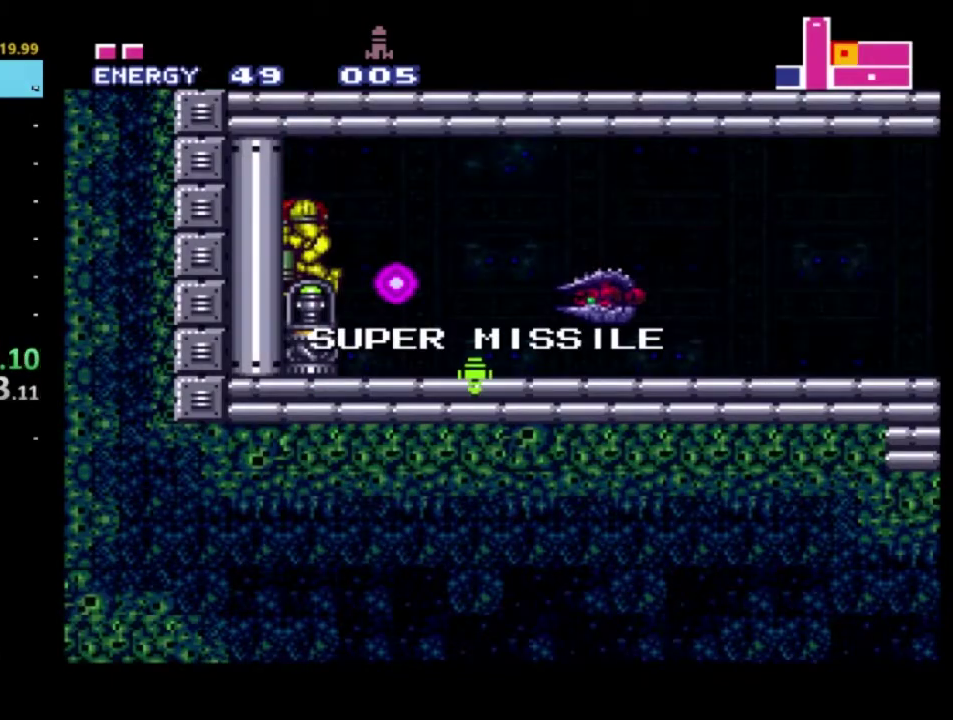
{"buttons": ["R2", "DPAD_DOWN"], "left_stick": "center", "right_stick": "center", "events": [[200, "A", "down"], [317, "A", "up"], [383, "A", "down"], [500, "A", "up"]]}
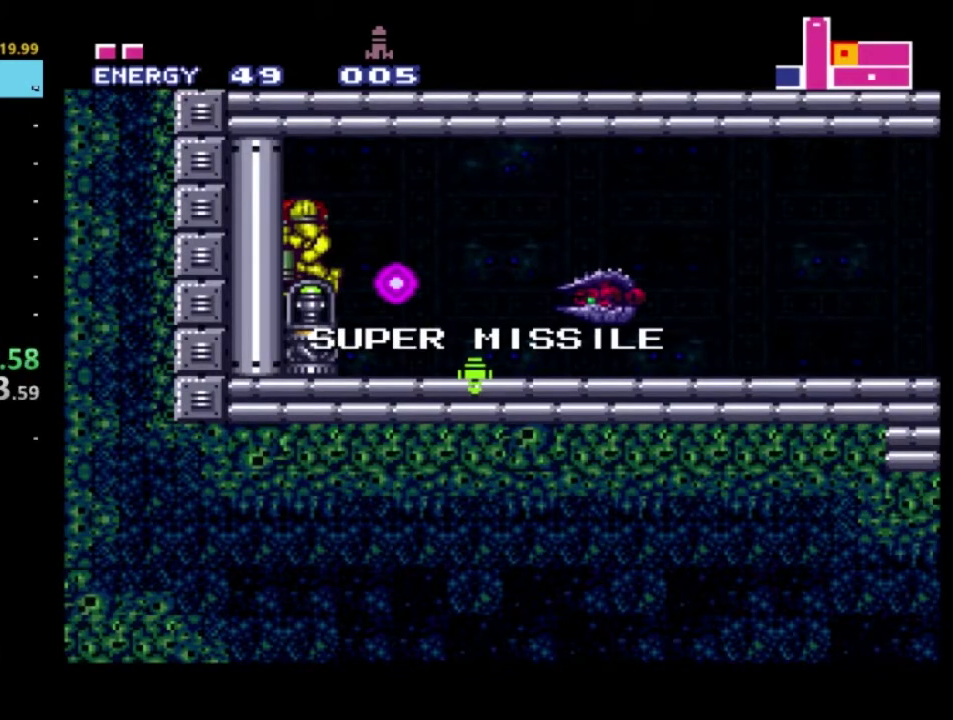
{"buttons": ["R2", "DPAD_DOWN"], "left_stick": "center", "right_stick": "center", "events": []}
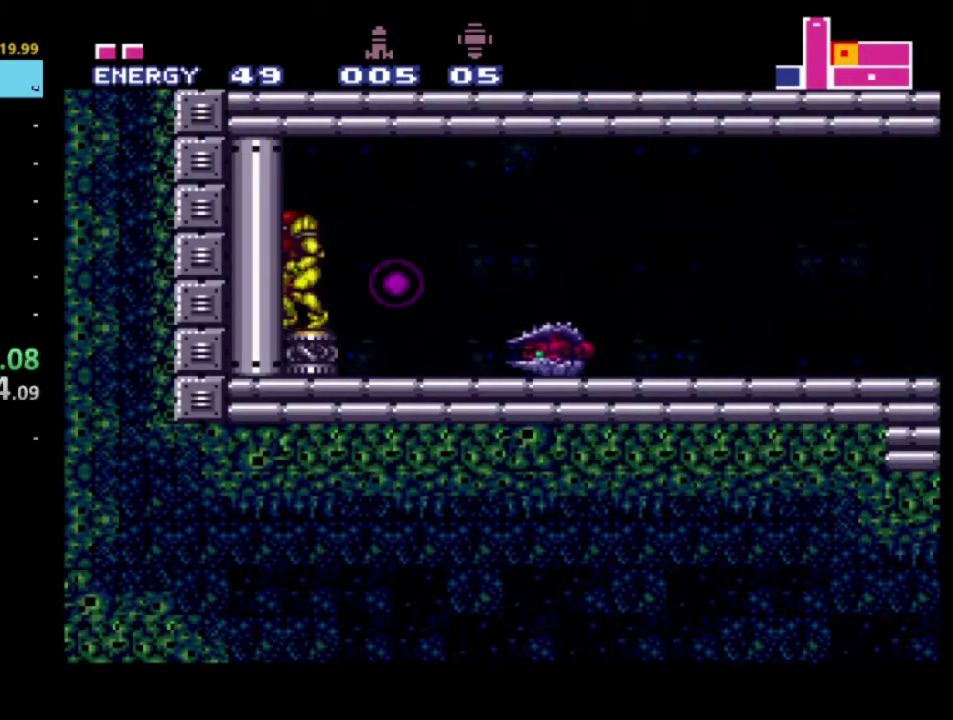
{"buttons": ["R2"], "left_stick": "center", "right_stick": "center", "events": [[317, "DPAD_DOWN", "up"]]}
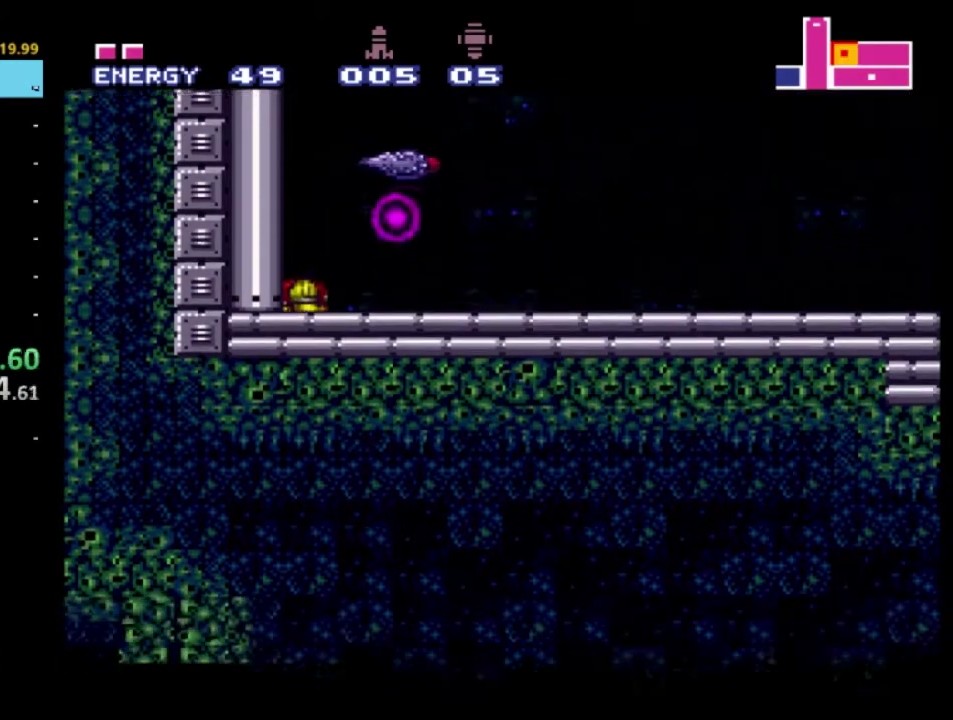
{"buttons": ["R2", "DPAD_RIGHT"], "left_stick": "center", "right_stick": "center", "events": [[117, "DPAD_RIGHT", "down"]]}
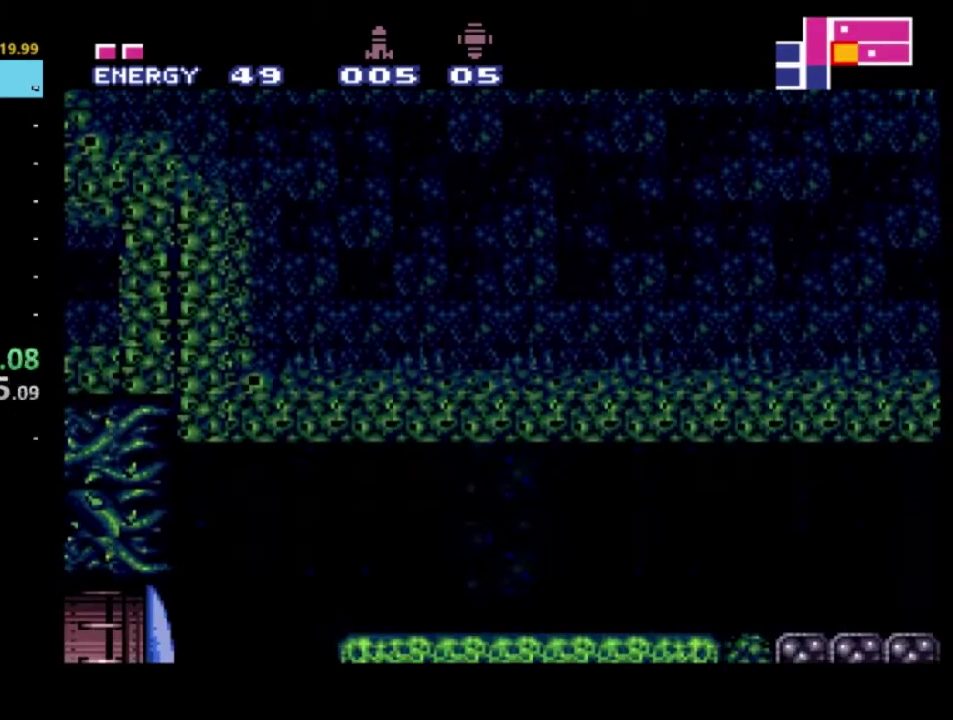
{"buttons": ["R2", "DPAD_RIGHT"], "left_stick": "center", "right_stick": "center", "events": [[317, "DPAD_RIGHT", "up"], [350, "DPAD_LEFT", "down"], [450, "DPAD_LEFT", "up"], [467, "DPAD_RIGHT", "down"]]}
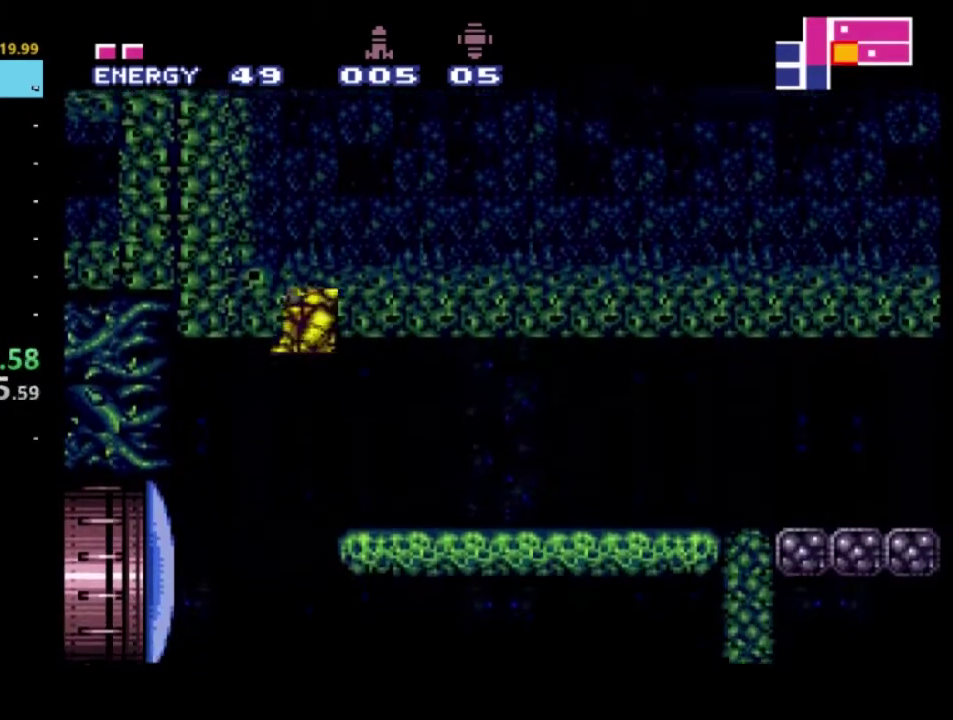
{"buttons": ["R2", "DPAD_RIGHT"], "left_stick": "center", "right_stick": "center", "events": []}
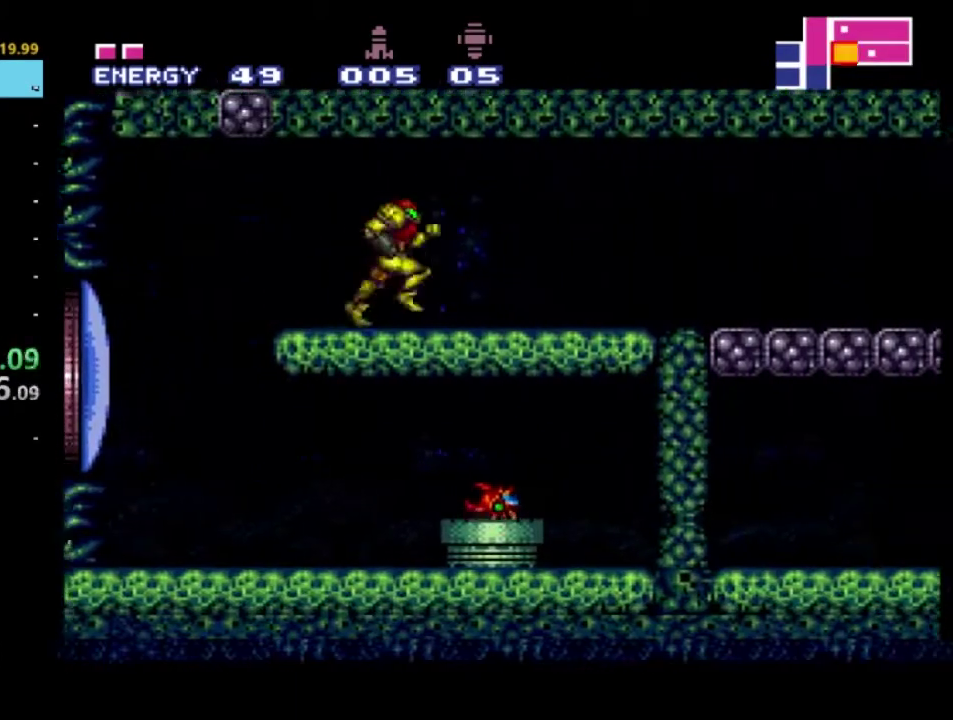
{"buttons": ["R2", "DPAD_LEFT"], "left_stick": "center", "right_stick": "center", "events": [[467, "DPAD_RIGHT", "up"], [500, "DPAD_LEFT", "down"]]}
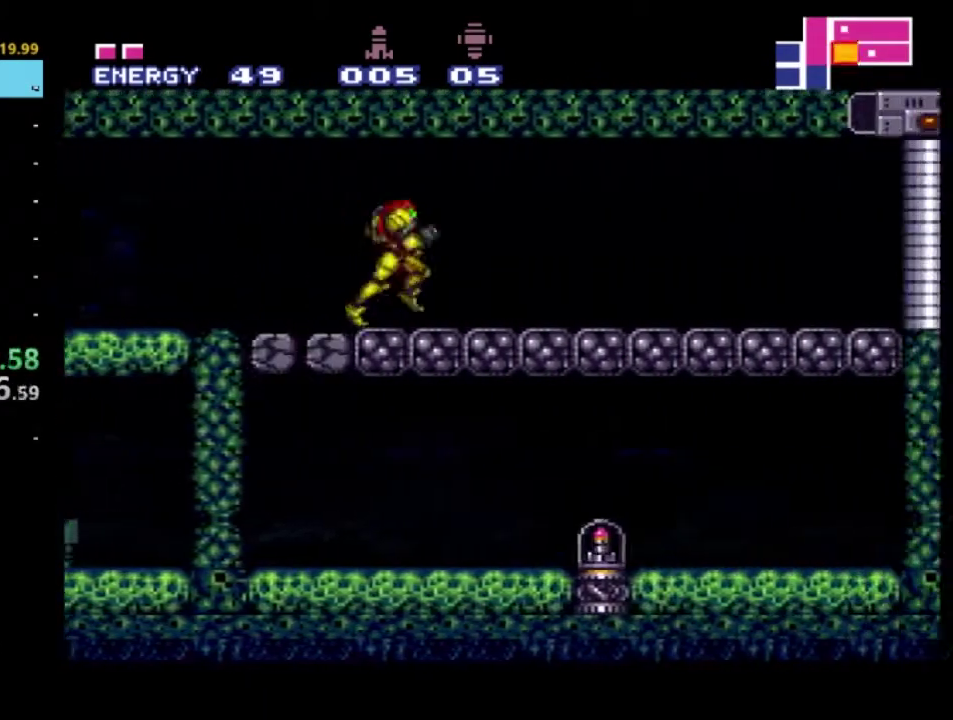
{"buttons": ["R2", "DPAD_RIGHT"], "left_stick": "center", "right_stick": "center", "events": [[417, "DPAD_LEFT", "up"], [433, "DPAD_RIGHT", "down"]]}
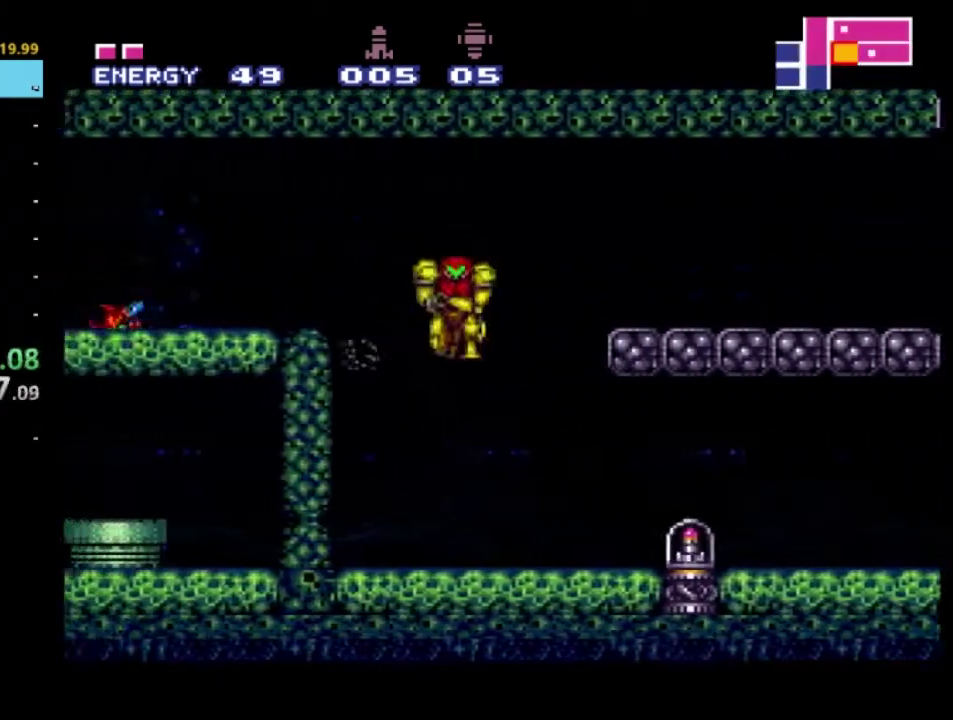
{"buttons": ["R2", "DPAD_RIGHT"], "left_stick": "center", "right_stick": "center", "events": []}
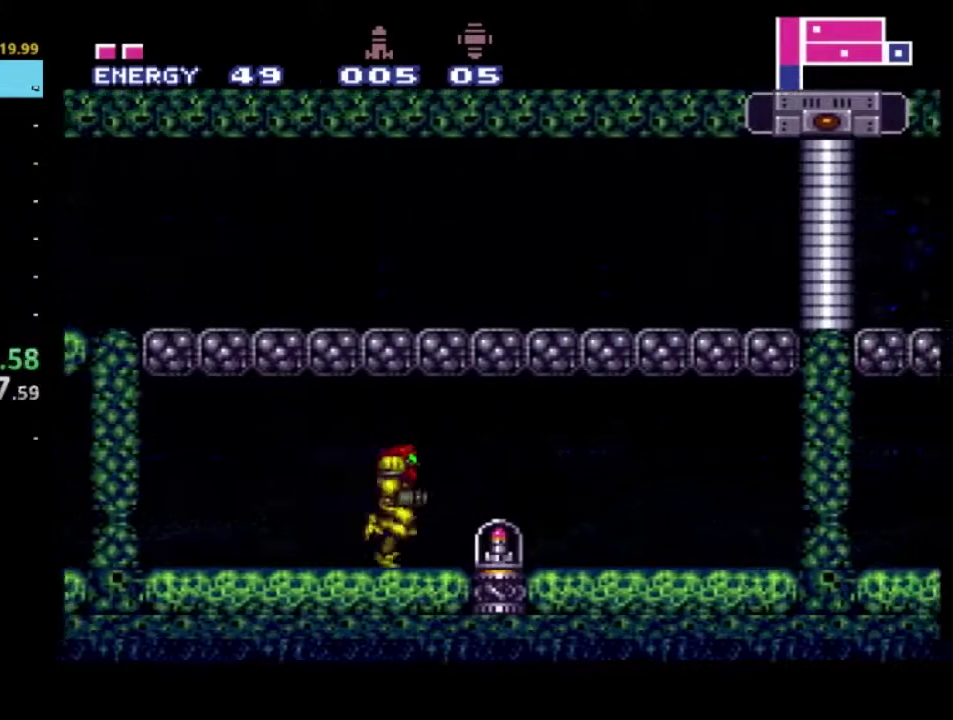
{"buttons": ["R2"], "left_stick": "center", "right_stick": "center", "events": [[150, "DPAD_RIGHT", "up"], [167, "A", "down"], [333, "A", "up"]]}
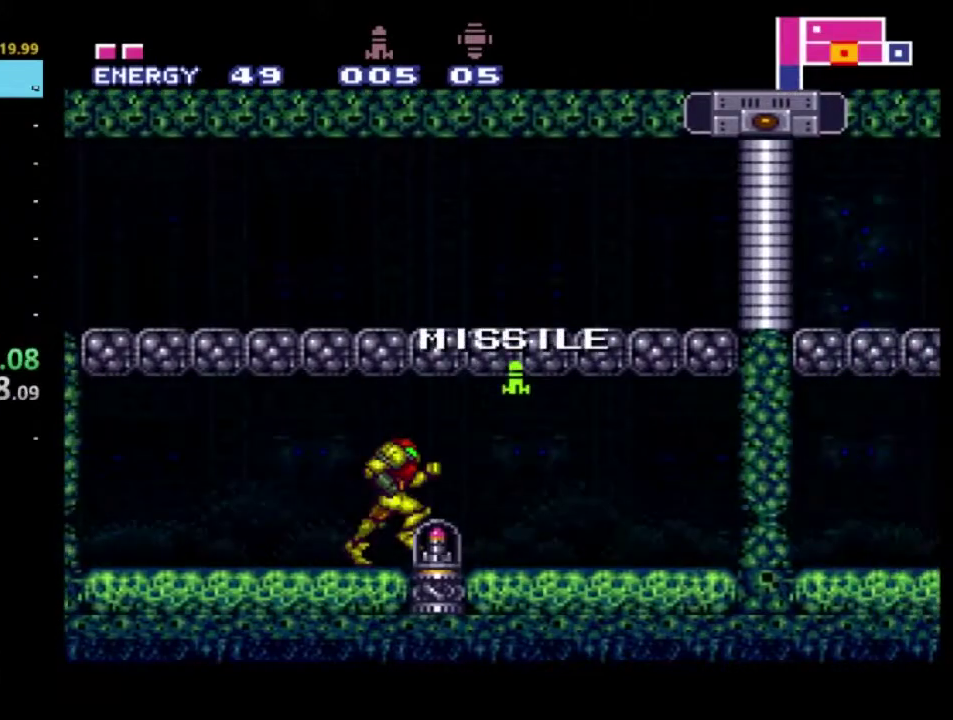
{"buttons": ["R2"], "left_stick": "center", "right_stick": "center", "events": [[150, "A", "down"], [267, "A", "up"]]}
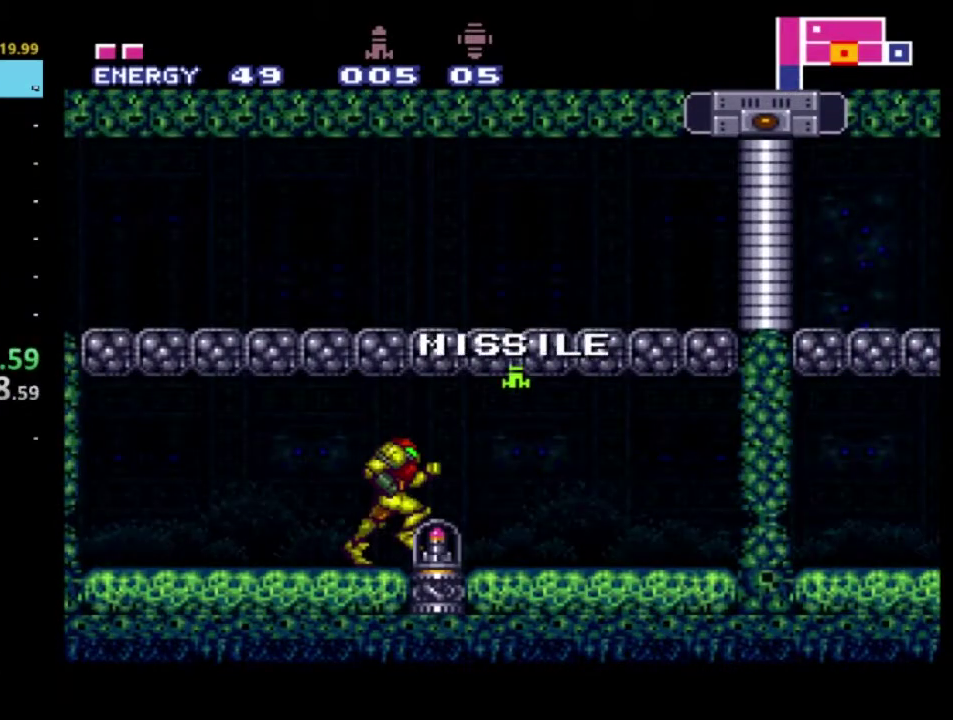
{"buttons": ["R2"], "left_stick": "center", "right_stick": "center", "events": [[283, "B", "down"], [367, "B", "up"], [417, "B", "down"], [500, "B", "up"]]}
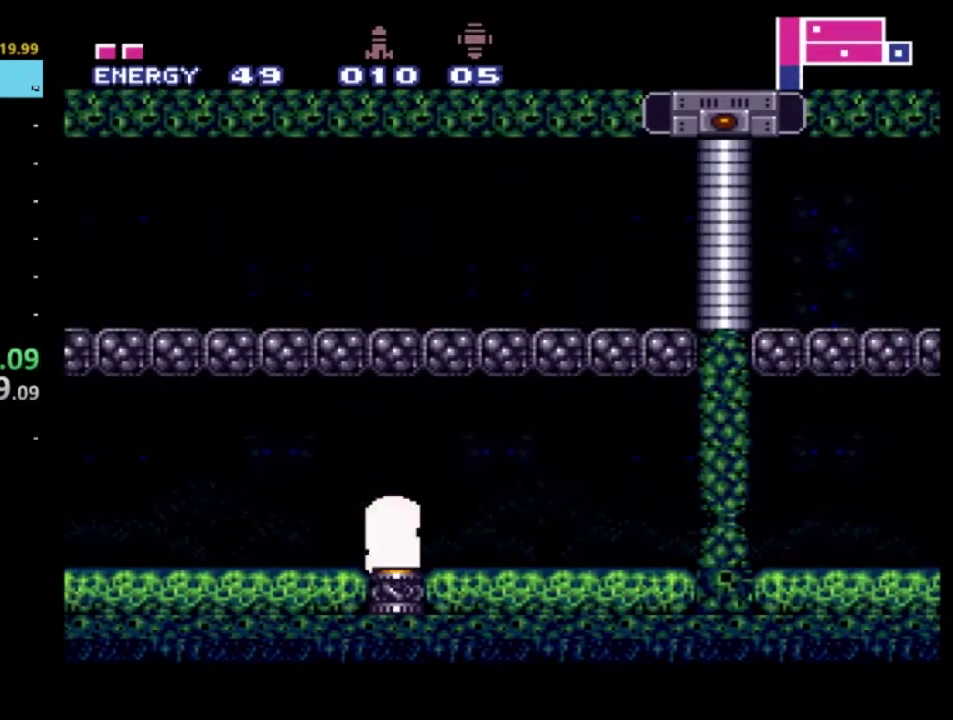
{"buttons": ["R2", "DPAD_LEFT"], "left_stick": "center", "right_stick": "center", "events": [[267, "DPAD_LEFT", "down"]]}
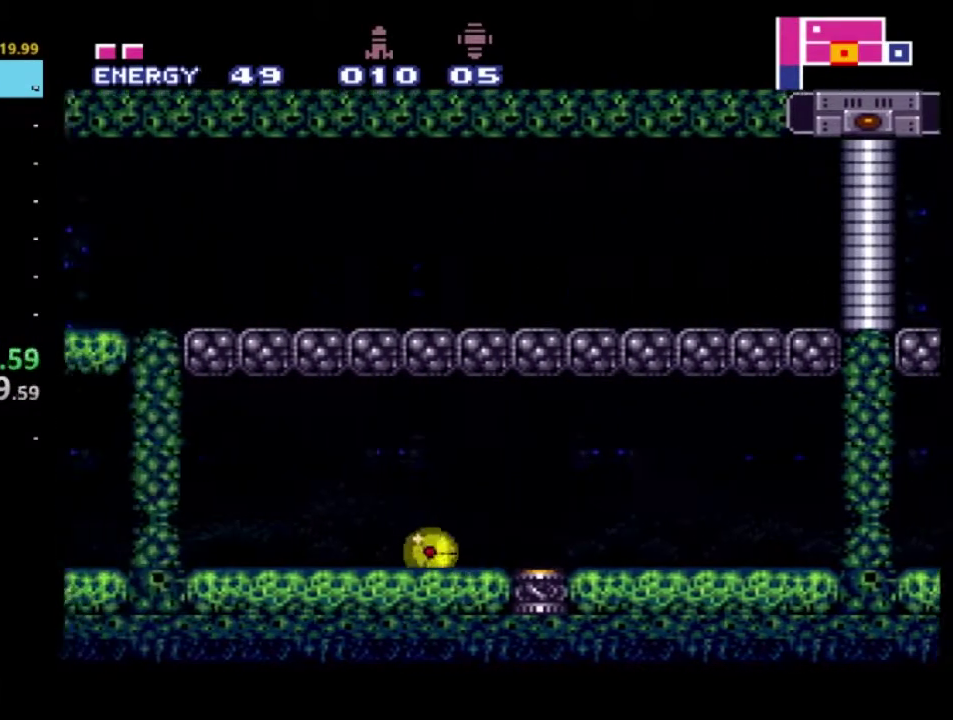
{"buttons": ["X", "R2", "DPAD_DOWN"], "left_stick": "center", "right_stick": "center", "events": [[417, "DPAD_DOWN", "down"], [417, "DPAD_LEFT", "up"], [467, "X", "down"]]}
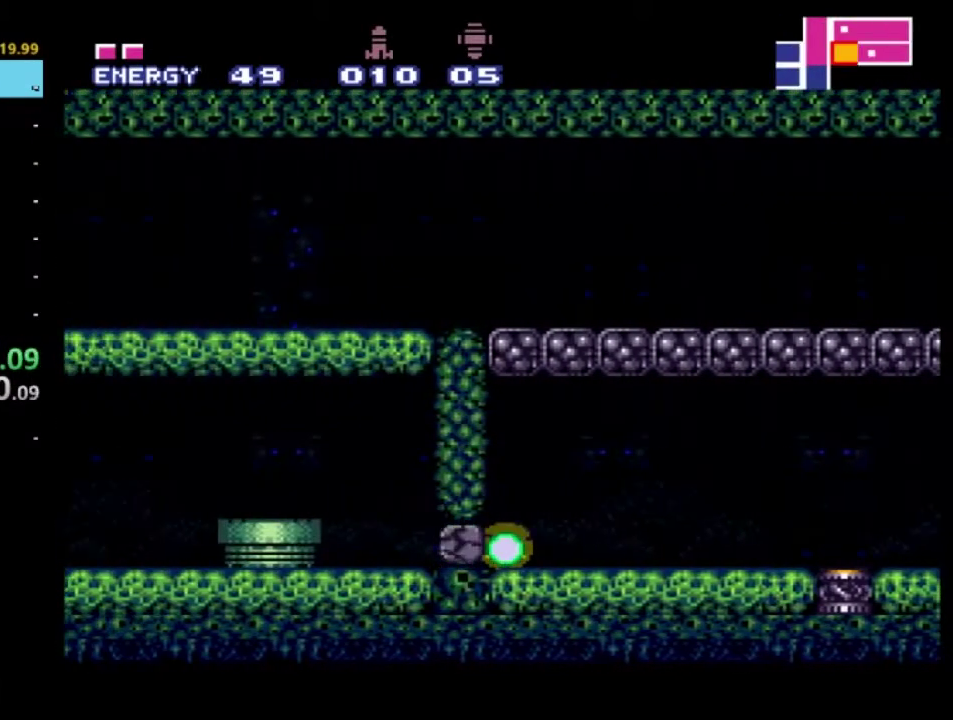
{"buttons": ["R2", "DPAD_UP", "DPAD_LEFT"], "left_stick": "center", "right_stick": "center", "events": [[100, "X", "up"], [350, "DPAD_LEFT", "down"], [367, "DPAD_DOWN", "up"], [500, "DPAD_UP", "down"]]}
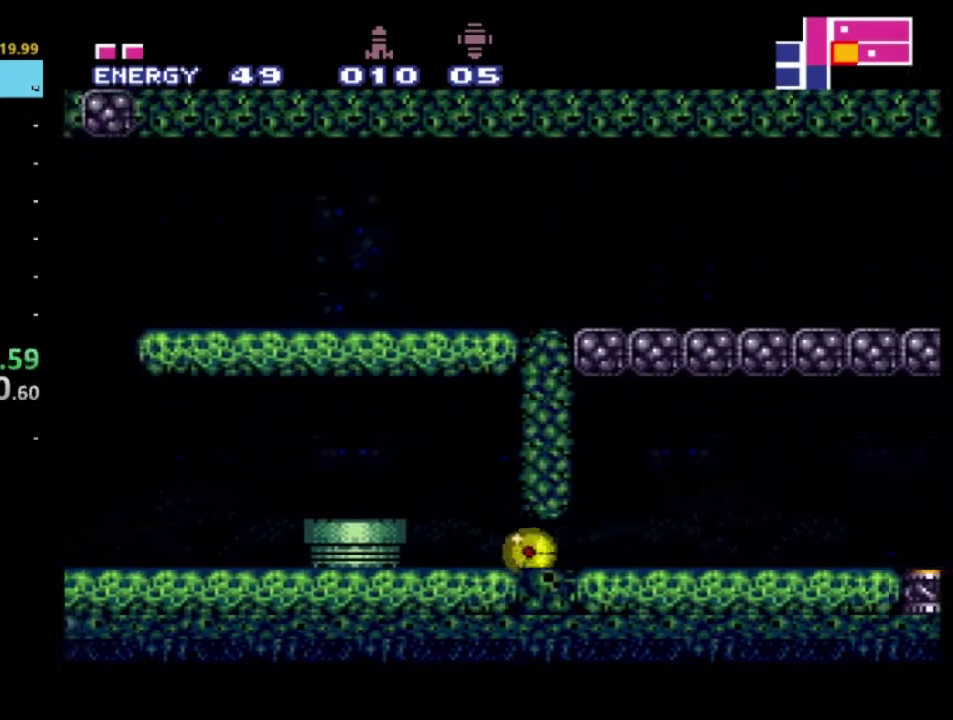
{"buttons": ["R2", "DPAD_LEFT"], "left_stick": "center", "right_stick": "center", "events": [[200, "A", "down"], [267, "DPAD_UP", "up"], [350, "X", "down"], [400, "A", "up"], [433, "X", "up"]]}
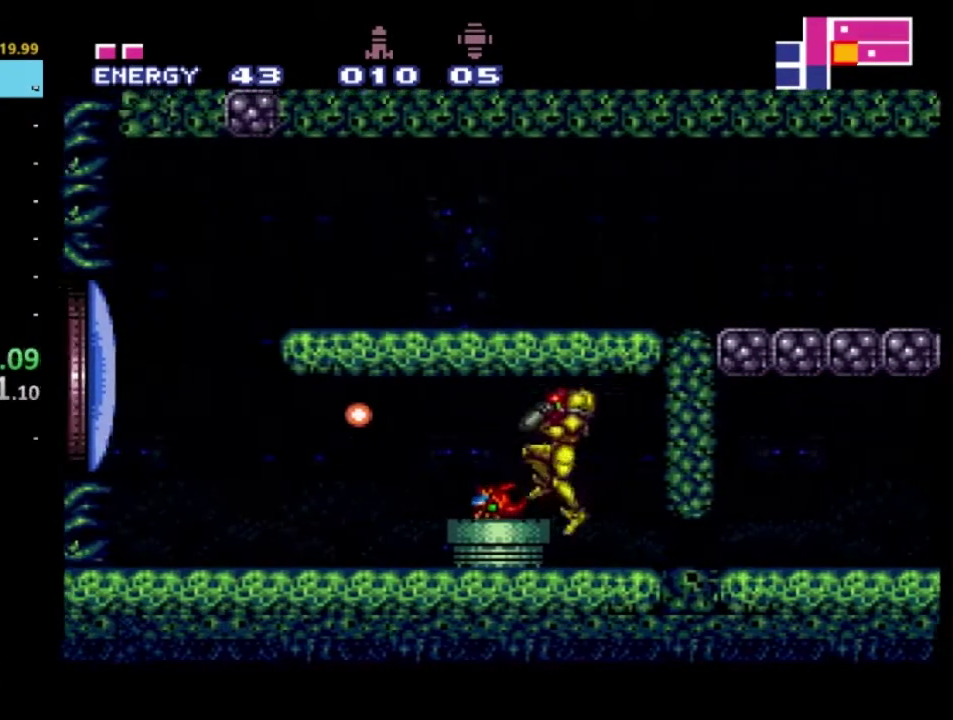
{"buttons": ["R2", "DPAD_LEFT"], "left_stick": "center", "right_stick": "center", "events": [[17, "X", "down"], [133, "X", "up"], [300, "X", "down"], [417, "X", "up"]]}
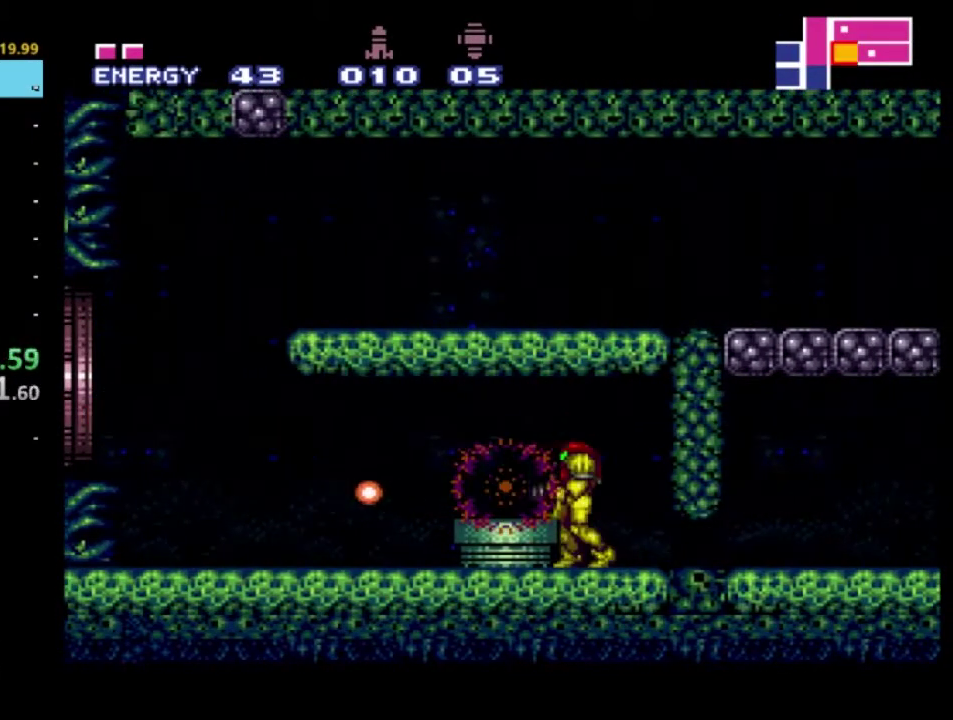
{"buttons": ["R2", "DPAD_LEFT"], "left_stick": "center", "right_stick": "center", "events": [[17, "A", "down"], [150, "A", "up"]]}
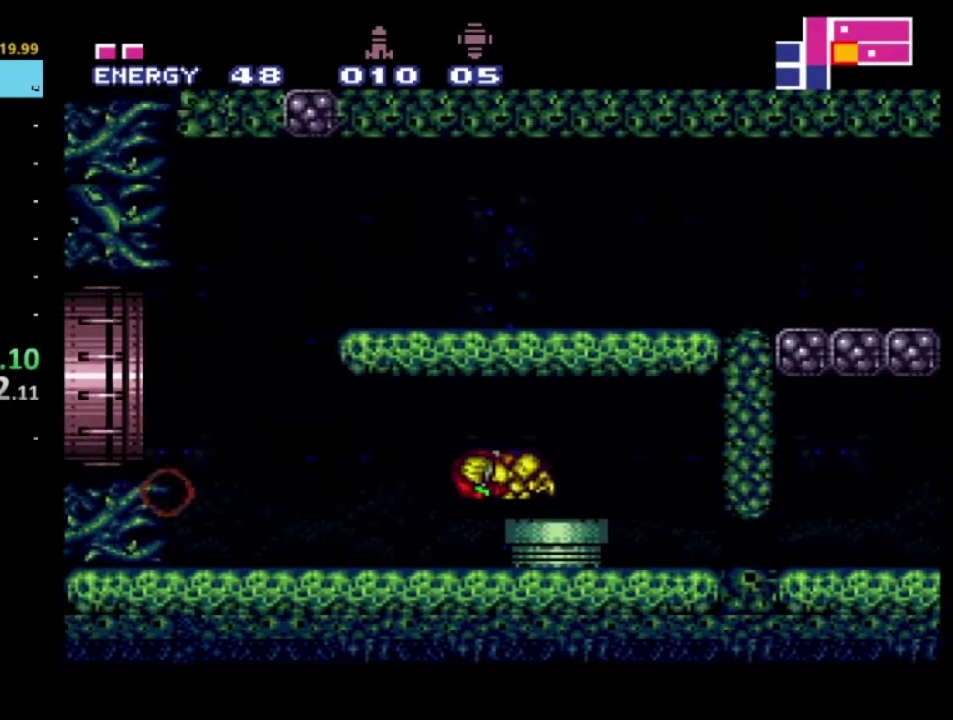
{"buttons": ["R2", "DPAD_LEFT"], "left_stick": "center", "right_stick": "center", "events": []}
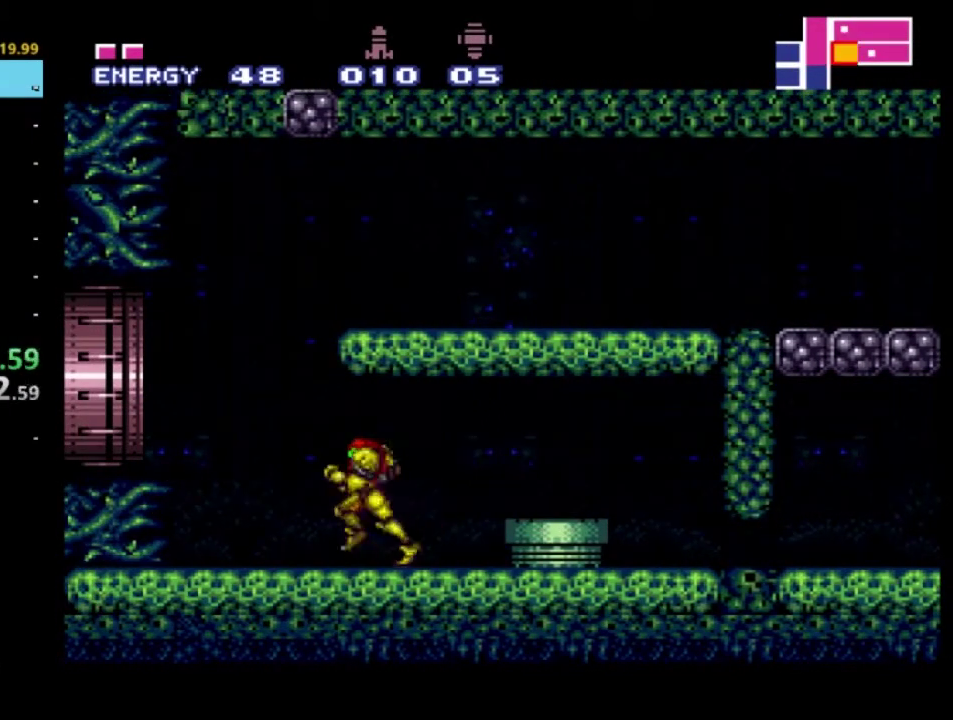
{"buttons": ["R2"], "left_stick": "down-left", "right_stick": "down", "events": [[250, "A", "down"], [350, "left_stick", "down"], [367, "DPAD_LEFT", "up"], [383, "A", "up"], [383, "right_stick", "down"], [467, "left_stick", "down-left"]]}
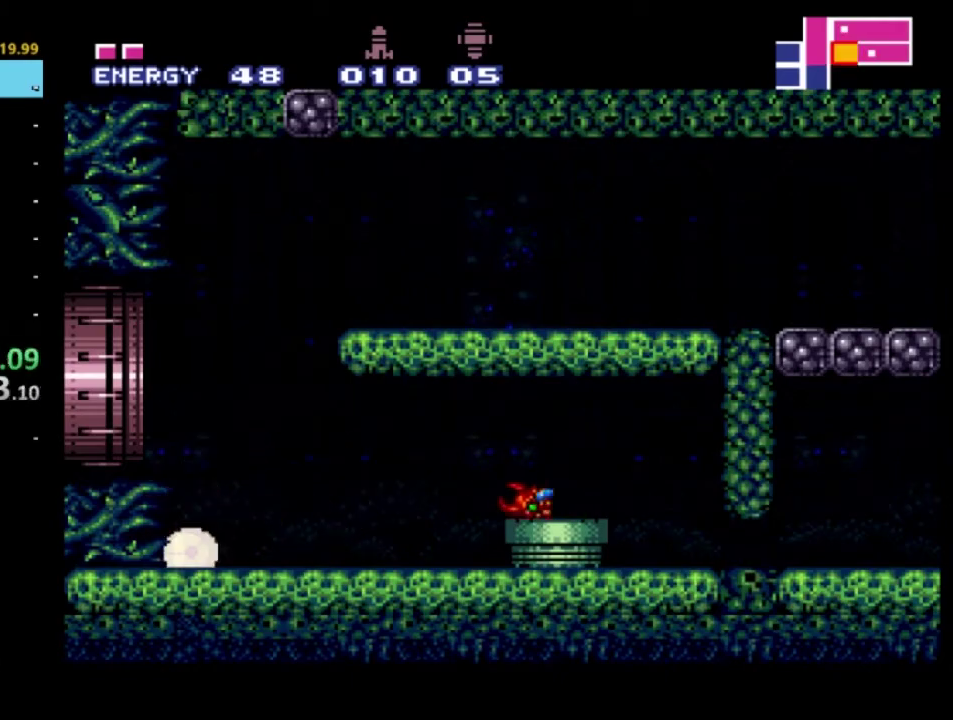
{"buttons": ["A", "R2"], "left_stick": "up-left", "right_stick": "center", "events": [[100, "right_stick", "center"], [150, "left_stick", "up-left"], [200, "left_stick", "up"], [433, "A", "down"], [483, "left_stick", "up-left"]]}